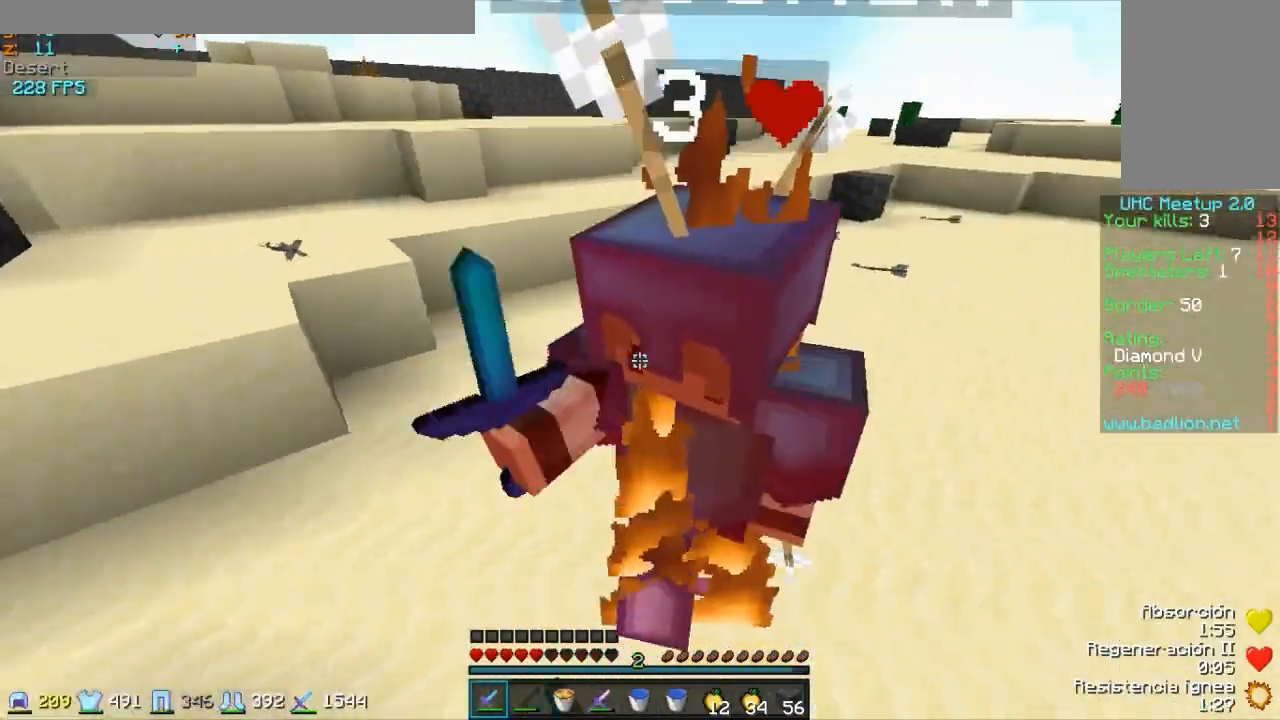
Gameplay with keyboard and mouse; each line is a JSON object with the keys and mouse buttons held at the frame after it. "events" lists presses ("down") and releases ("up") of "a", "d", "s", "w", "mouse_left" and "mouse_right" between this image and that frame as [ms after this image, input, new state], when the widget could be followed in between. "mouse_left", "mouse_right" = the "left", "right" buttons of the "mouse" list. No other keys are recorded. Fast repeated clicks can show as one long hold. Mouse movement is not recorded.
{"keys": ["a"], "mouse": ["left"], "events": [[33, "w", "down"], [83, "mouse_left", "up"], [283, "mouse_left", "down"], [383, "mouse_left", "up"], [383, "w", "up"], [483, "mouse_left", "down"]]}
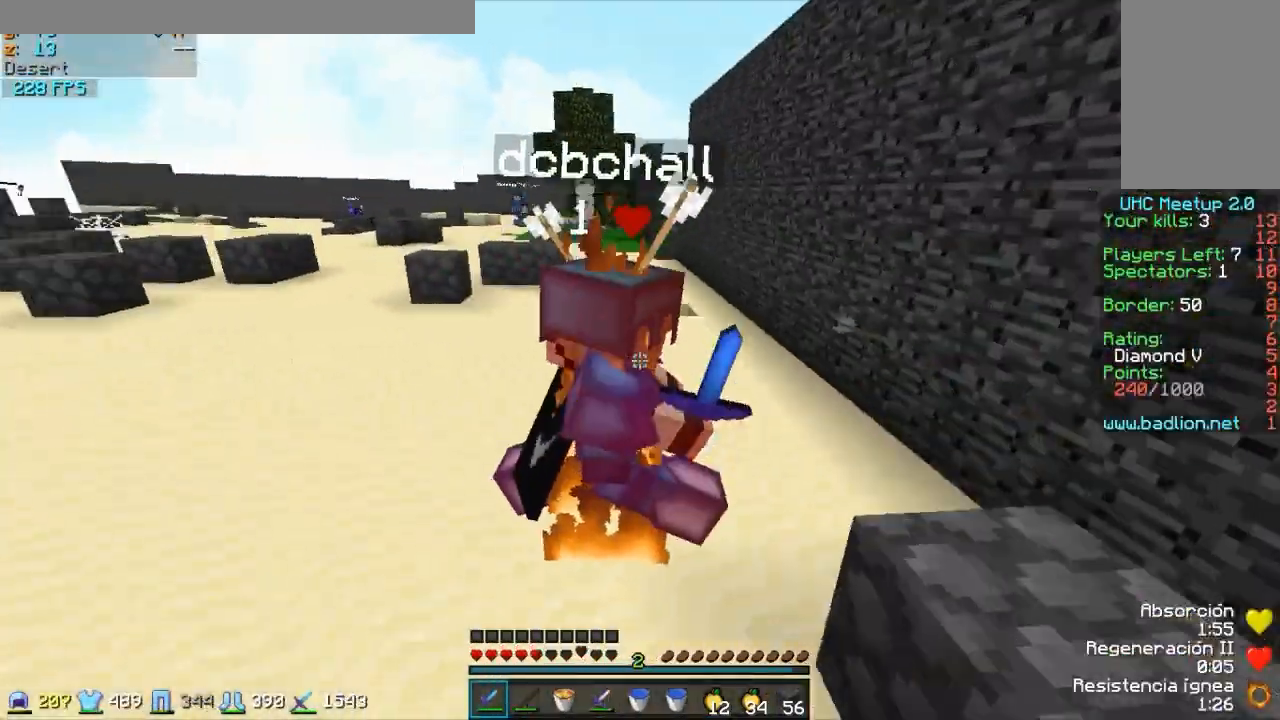
{"keys": ["w"], "mouse": [], "events": [[33, "mouse_left", "up"], [33, "w", "down"], [83, "a", "up"], [83, "mouse_left", "down"], [183, "mouse_left", "up"], [283, "mouse_left", "down"], [383, "mouse_left", "up"], [433, "mouse_left", "down"], [483, "mouse_left", "up"]]}
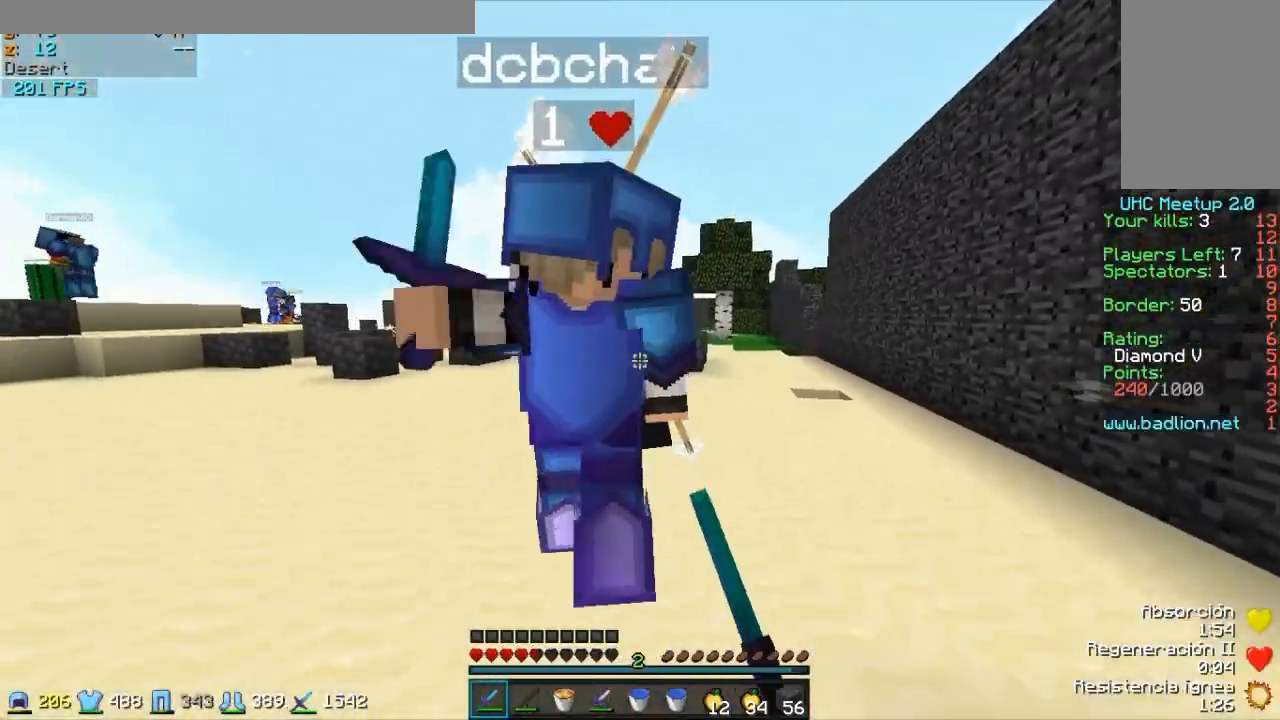
{"keys": ["a", "w"], "mouse": [], "events": [[33, "mouse_left", "down"], [133, "mouse_left", "up"], [183, "d", "down"], [183, "mouse_left", "down"], [233, "mouse_left", "up"], [333, "d", "up"], [483, "a", "down"]]}
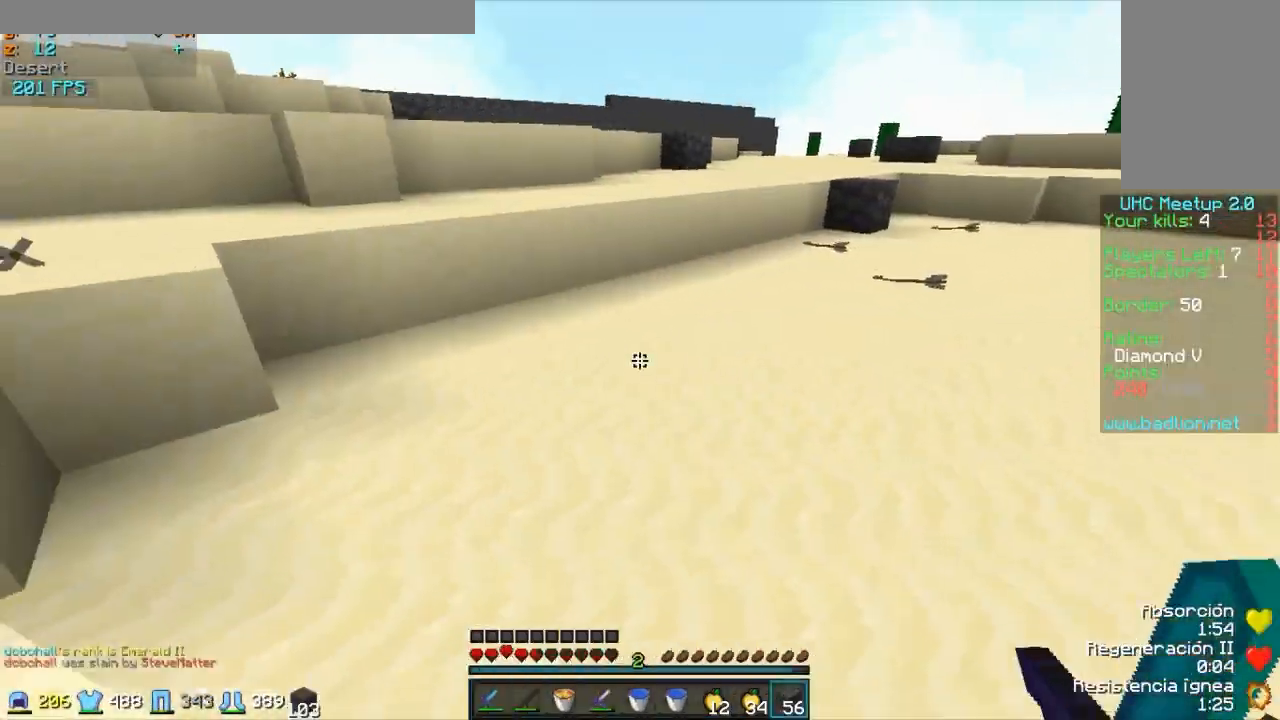
{"keys": ["a", "s"], "mouse": ["right"], "events": [[333, "w", "up"], [383, "mouse_left", "down"], [383, "mouse_right", "down"], [483, "mouse_left", "up"], [483, "s", "down"]]}
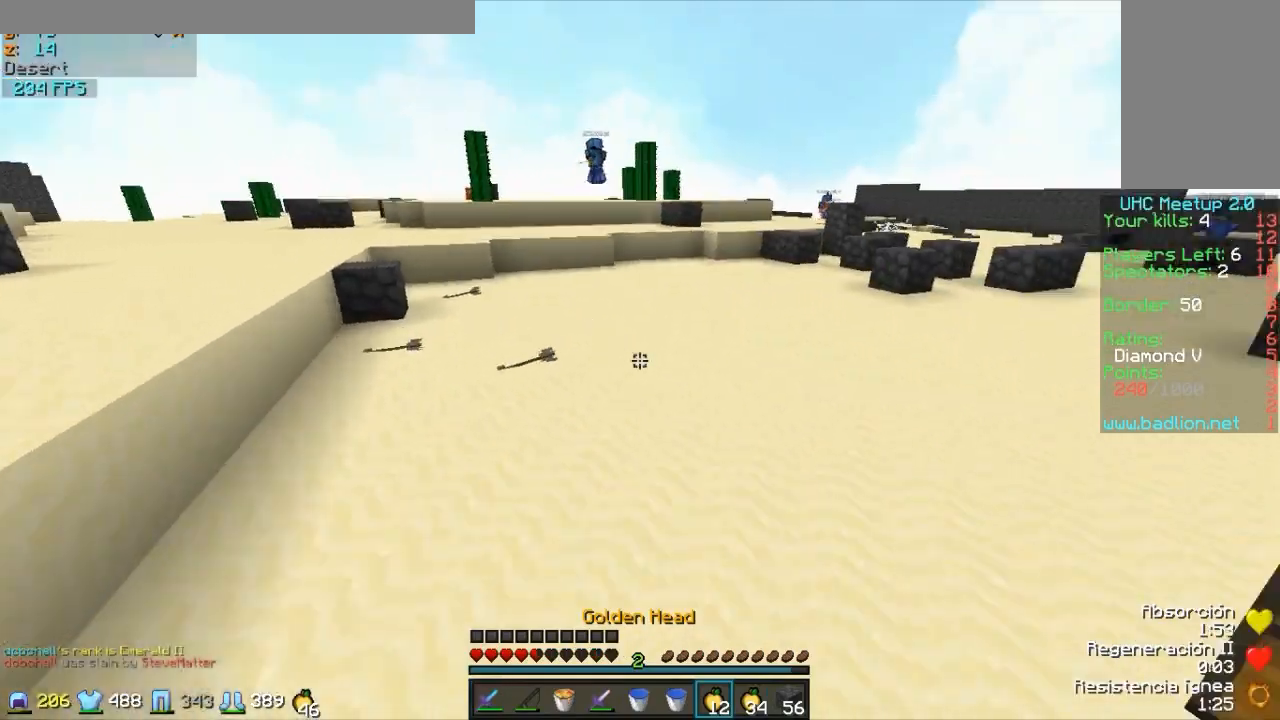
{"keys": ["d", "s"], "mouse": ["left", "right"], "events": [[33, "a", "up"], [83, "mouse_left", "down"], [133, "mouse_left", "up"], [283, "mouse_left", "down"], [383, "mouse_left", "up"], [433, "mouse_left", "down"], [483, "d", "down"]]}
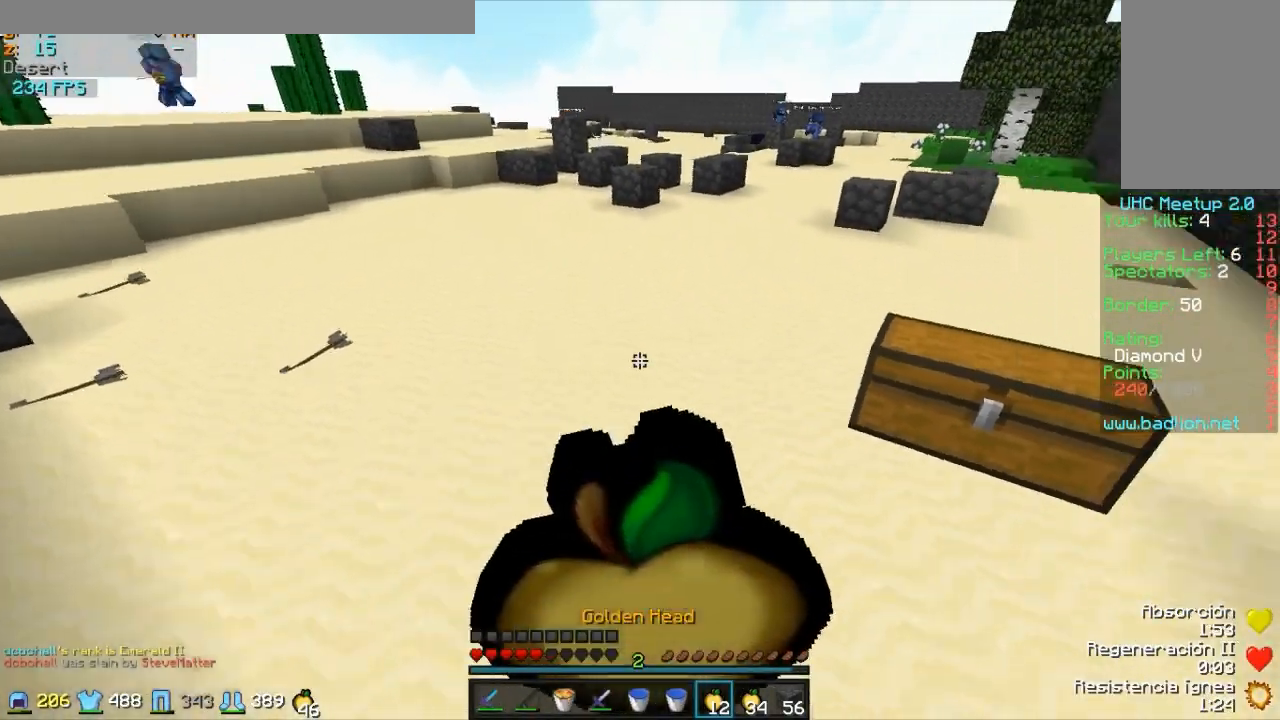
{"keys": ["s"], "mouse": ["left", "right"], "events": [[33, "s", "up"], [233, "mouse_left", "up"], [283, "mouse_left", "down"], [317, "s", "down"], [383, "mouse_left", "up"], [433, "d", "up"], [483, "mouse_left", "down"]]}